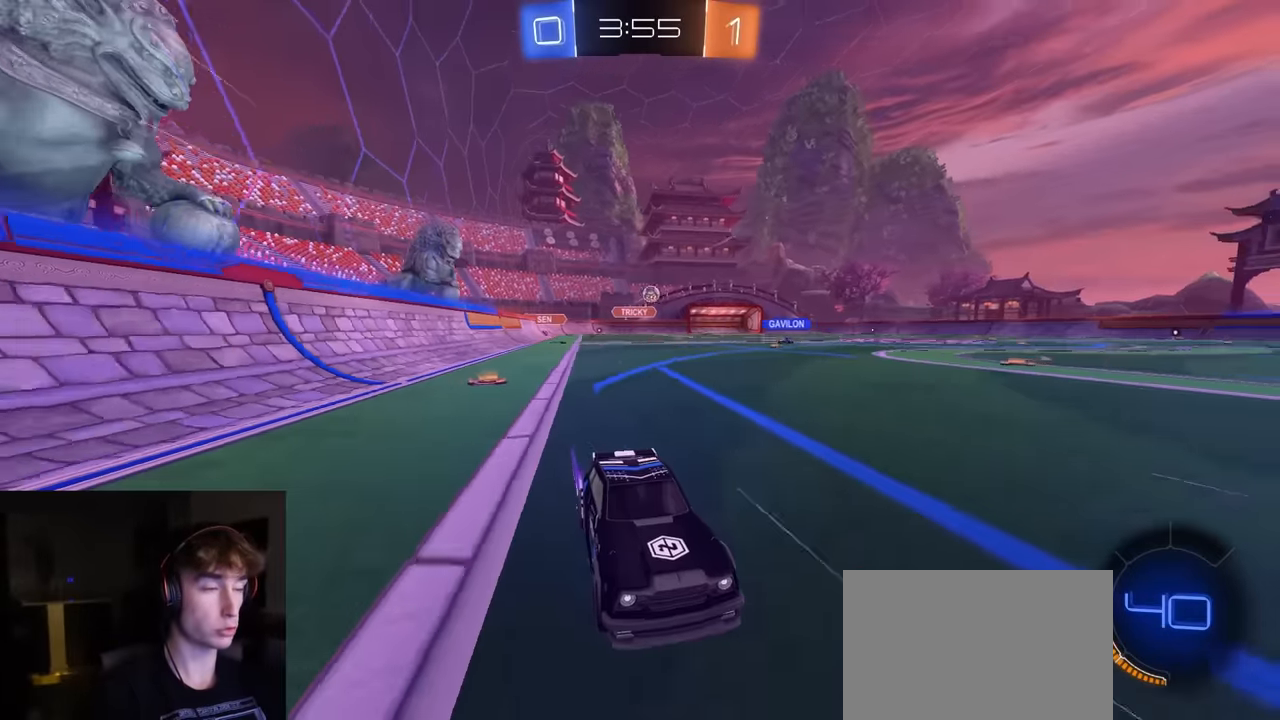
Gameplay with a controller (PlayStation layout); each line is a JSON object with the inputs held at the frame after it. "events" lists button and stick changes between this image and that frame as [ms after this image, input, new state], when the widget could be followed in between.
{"buttons": ["R2"], "left_stick": "left", "right_stick": "center", "events": [[50, "left_stick", "left"], [167, "L1", "down"], [167, "R1", "down"], [267, "L1", "up"], [433, "R1", "up"]]}
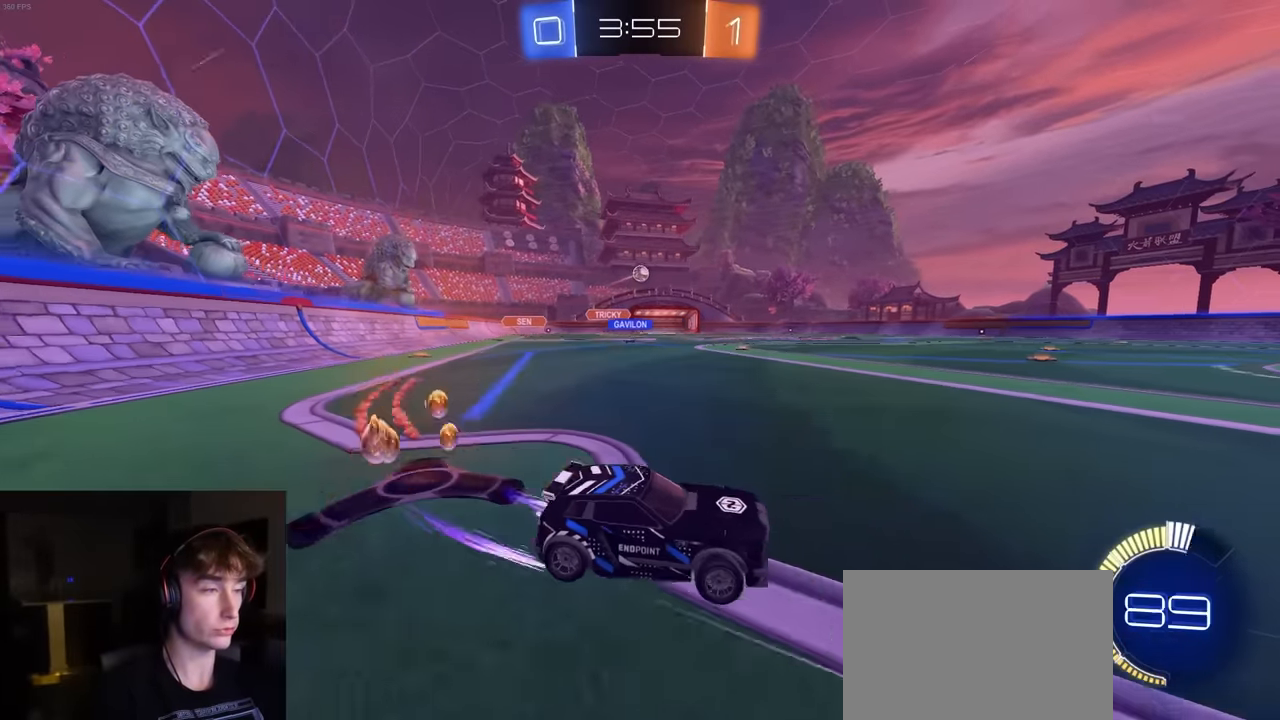
{"buttons": ["R2"], "left_stick": "center", "right_stick": "center", "events": [[17, "R2", "up"], [83, "L2", "down"], [133, "L2", "up"], [167, "R2", "down"], [267, "left_stick", "center"]]}
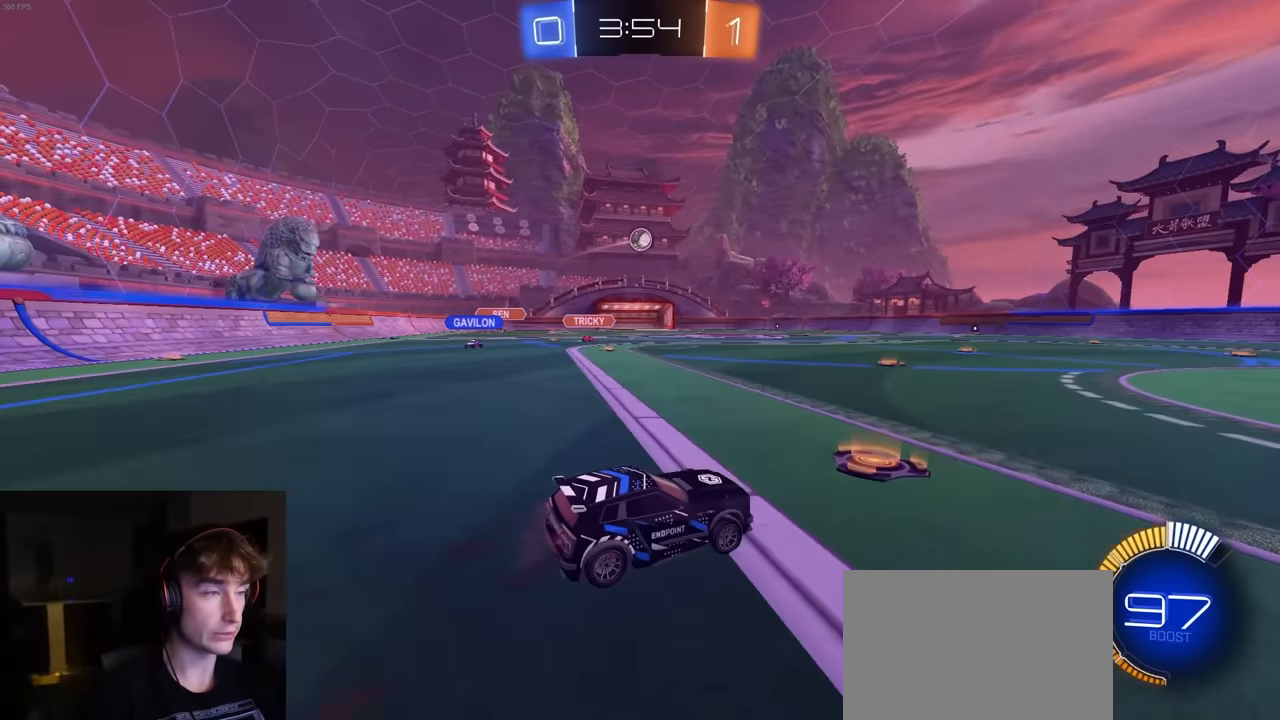
{"buttons": ["R1", "R2"], "left_stick": "center", "right_stick": "center", "events": [[33, "left_stick", "right"], [150, "left_stick", "center"], [167, "R1", "down"], [200, "left_stick", "left"], [467, "left_stick", "center"]]}
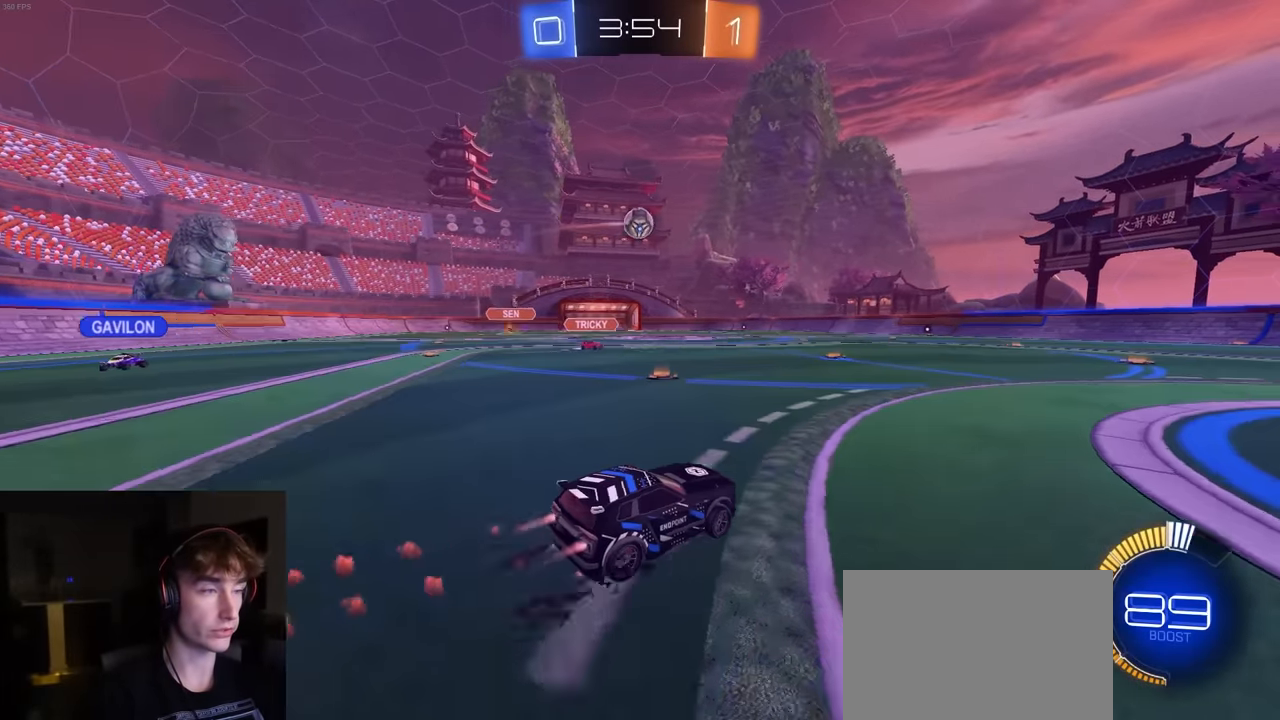
{"buttons": ["R1", "R2"], "left_stick": "right", "right_stick": "center", "events": [[17, "left_stick", "left"], [133, "CROSS", "down"], [167, "left_stick", "down"], [217, "left_stick", "down-right"], [233, "L1", "down"], [317, "left_stick", "right"], [333, "L1", "up"], [400, "CROSS", "up"]]}
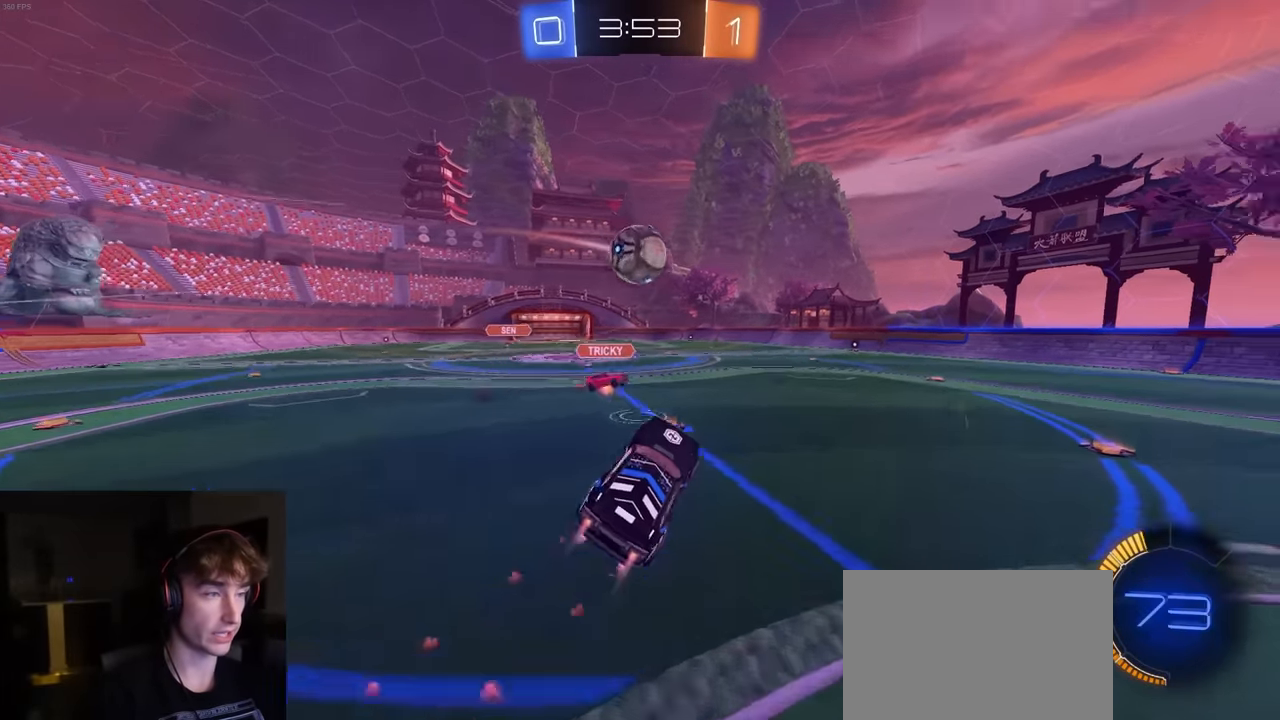
{"buttons": ["R2"], "left_stick": "down", "right_stick": "center", "events": [[17, "TRIANGLE", "down"], [150, "TRIANGLE", "up"], [167, "left_stick", "up-left"], [267, "CROSS", "down"], [333, "L3", "down"], [367, "left_stick", "down"], [383, "L3", "up"], [433, "R1", "up"], [467, "CROSS", "up"]]}
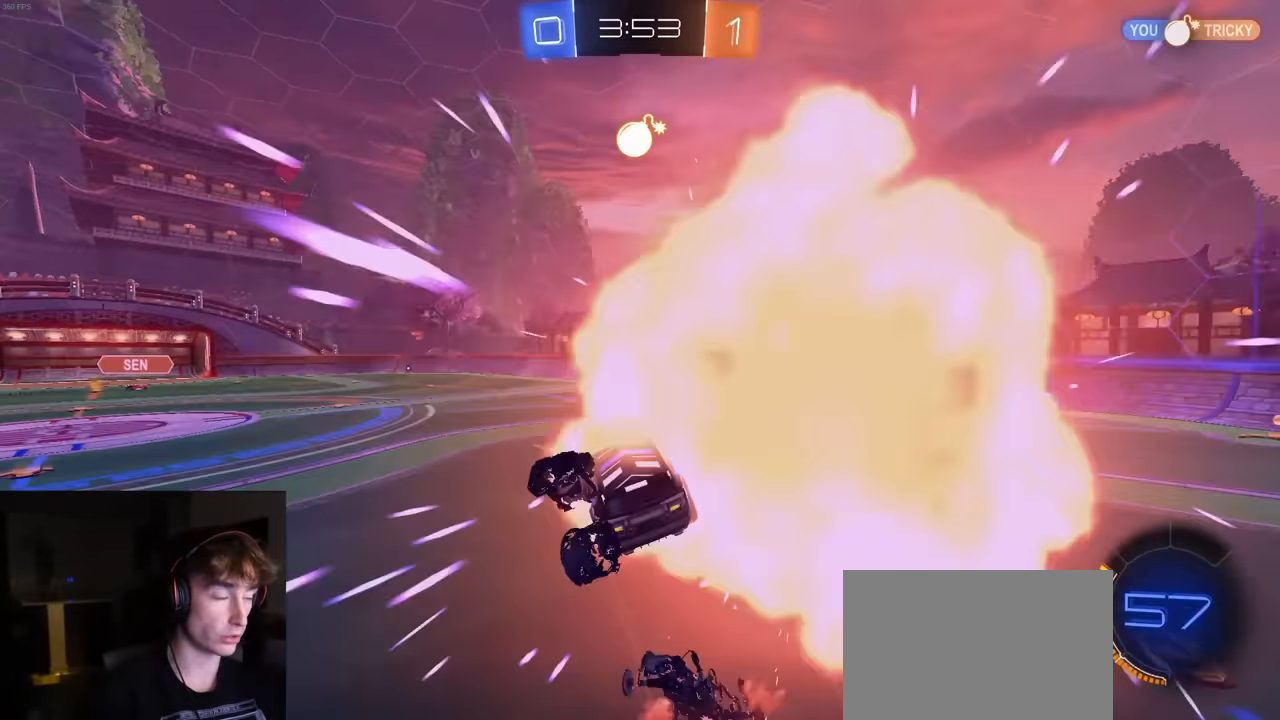
{"buttons": ["SQUARE", "R1", "R2"], "left_stick": "down", "right_stick": "center", "events": [[17, "left_stick", "down-left"], [33, "TRIANGLE", "down"], [100, "SQUARE", "down"], [167, "TRIANGLE", "up"], [250, "left_stick", "down"], [333, "R1", "down"], [333, "TRIANGLE", "down"], [450, "TRIANGLE", "up"]]}
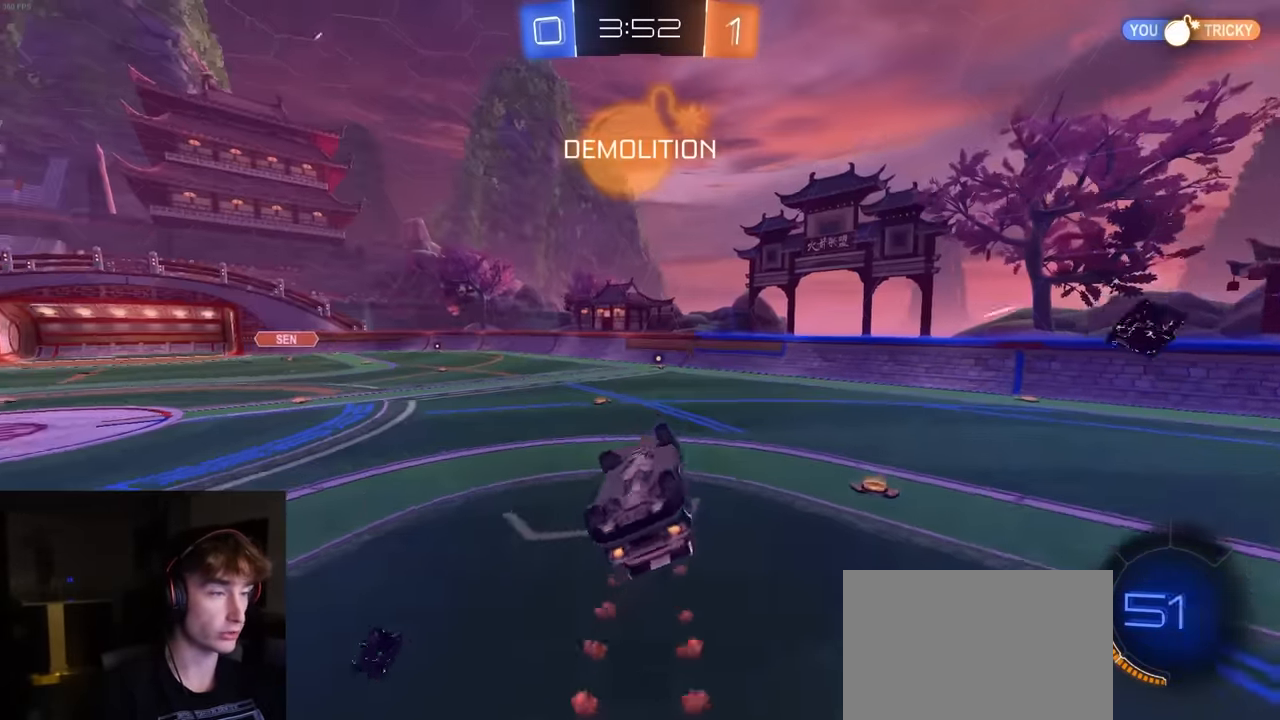
{"buttons": ["R2"], "left_stick": "center", "right_stick": "center", "events": [[50, "left_stick", "down-right"], [183, "left_stick", "center"], [333, "SQUARE", "up"], [383, "R1", "up"]]}
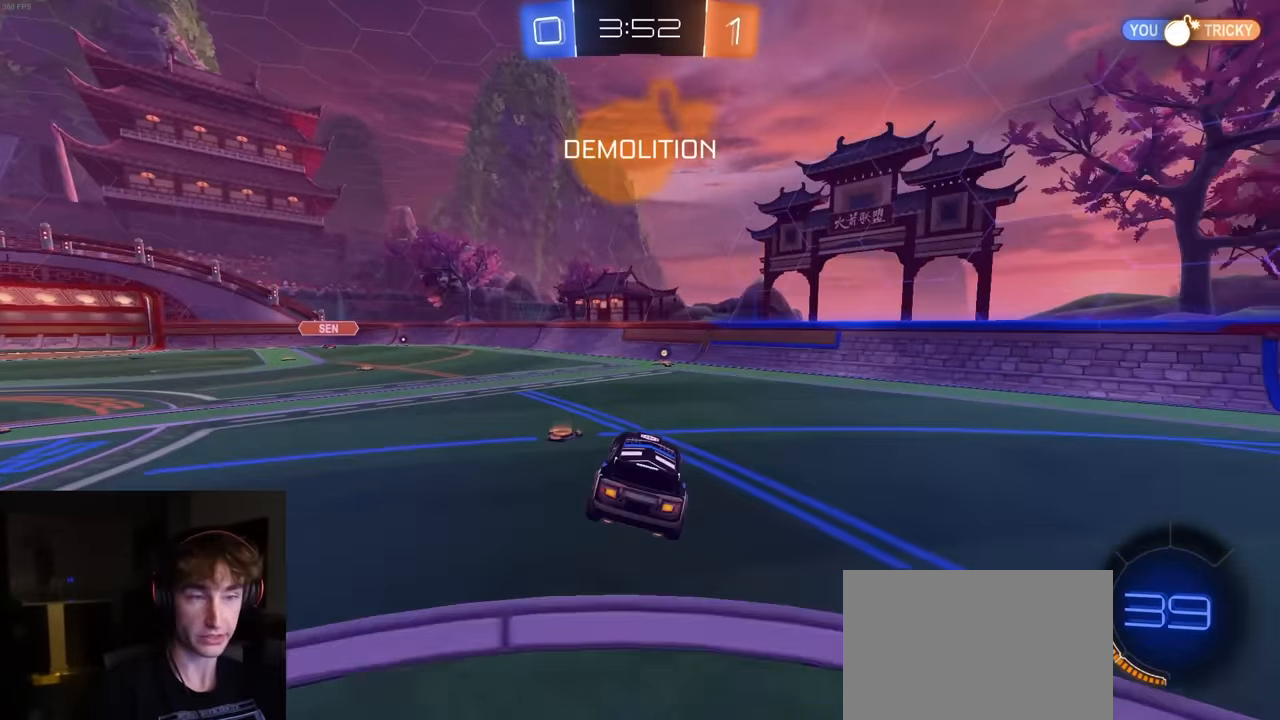
{"buttons": ["R1", "R2"], "left_stick": "right", "right_stick": "center", "events": [[33, "R1", "down"], [183, "R1", "up"], [383, "left_stick", "right"], [483, "R1", "down"]]}
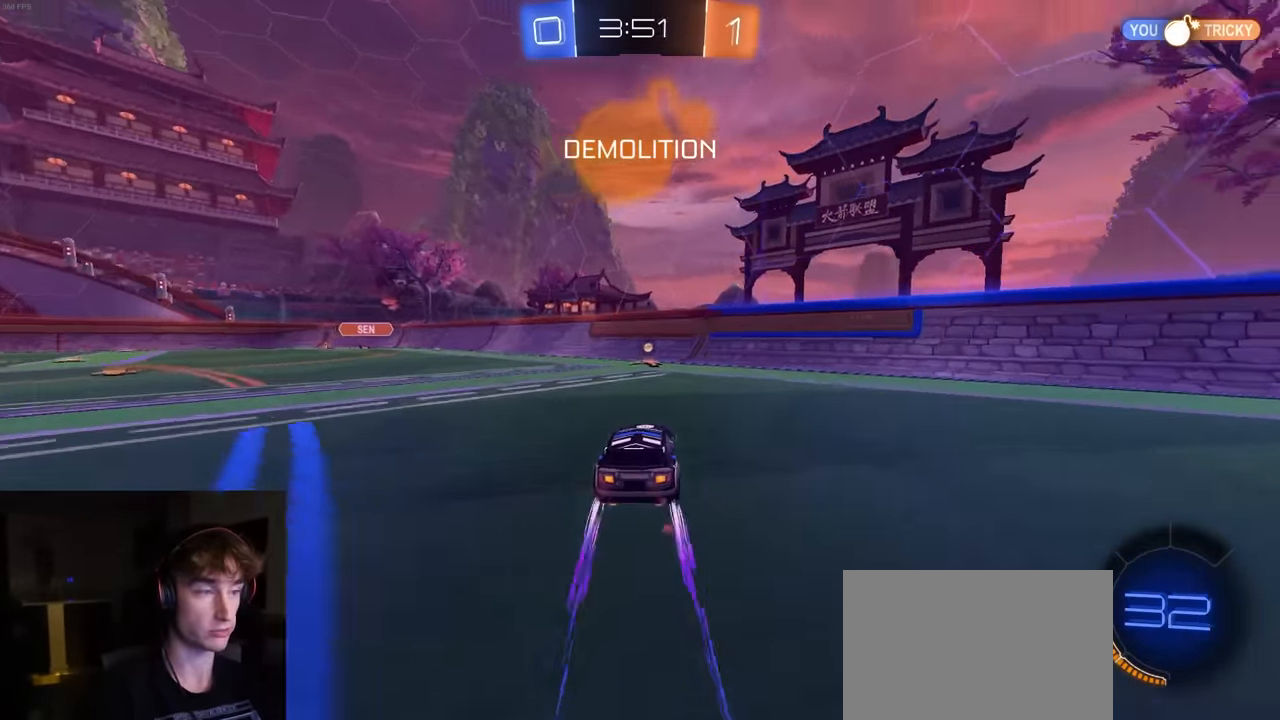
{"buttons": ["R1", "R2"], "left_stick": "left", "right_stick": "center", "events": [[67, "TRIANGLE", "down"], [67, "left_stick", "center"], [133, "R1", "up"], [150, "left_stick", "left"], [183, "TRIANGLE", "up"], [250, "TRIANGLE", "down"], [283, "R1", "down"], [350, "L1", "down"], [350, "TRIANGLE", "up"], [400, "L1", "up"]]}
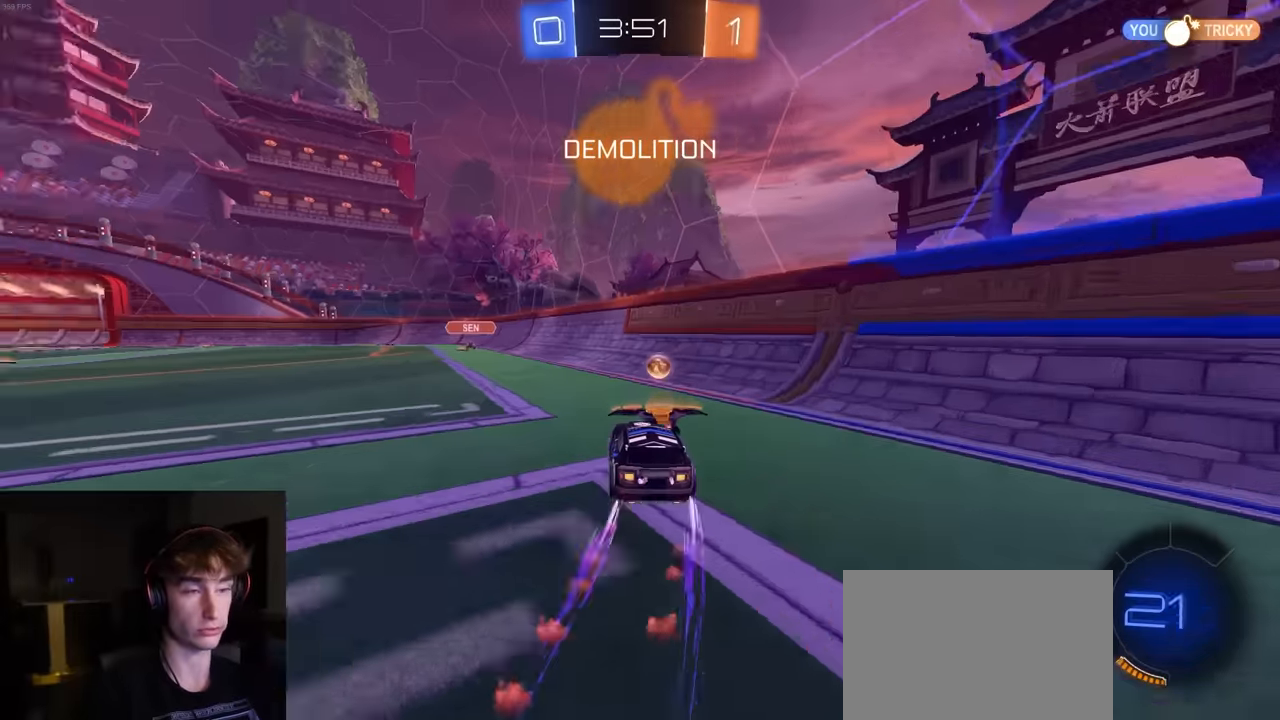
{"buttons": ["R1", "R2"], "left_stick": "left", "right_stick": "center", "events": [[150, "left_stick", "center"], [250, "left_stick", "right"], [283, "R1", "up"], [483, "R1", "down"], [500, "left_stick", "left"]]}
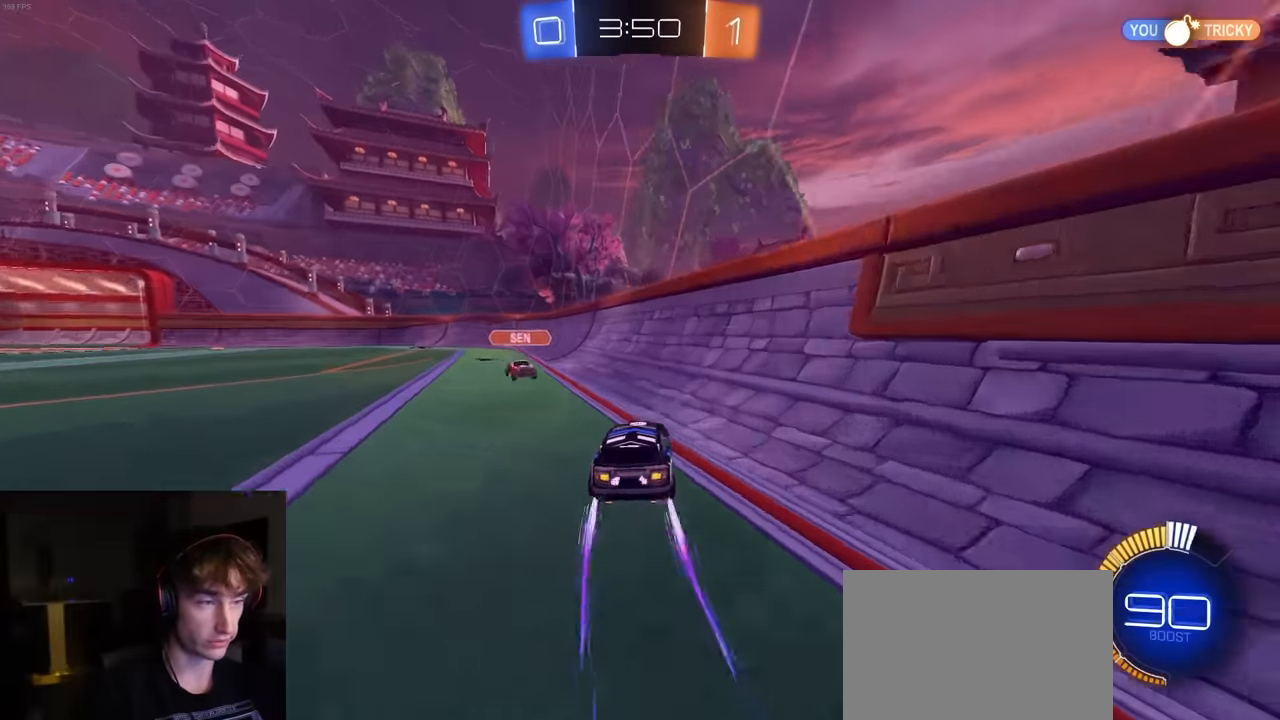
{"buttons": ["TRIANGLE", "R2"], "left_stick": "left", "right_stick": "center", "events": [[67, "L1", "down"], [167, "L1", "up"], [417, "R1", "up"], [500, "TRIANGLE", "down"]]}
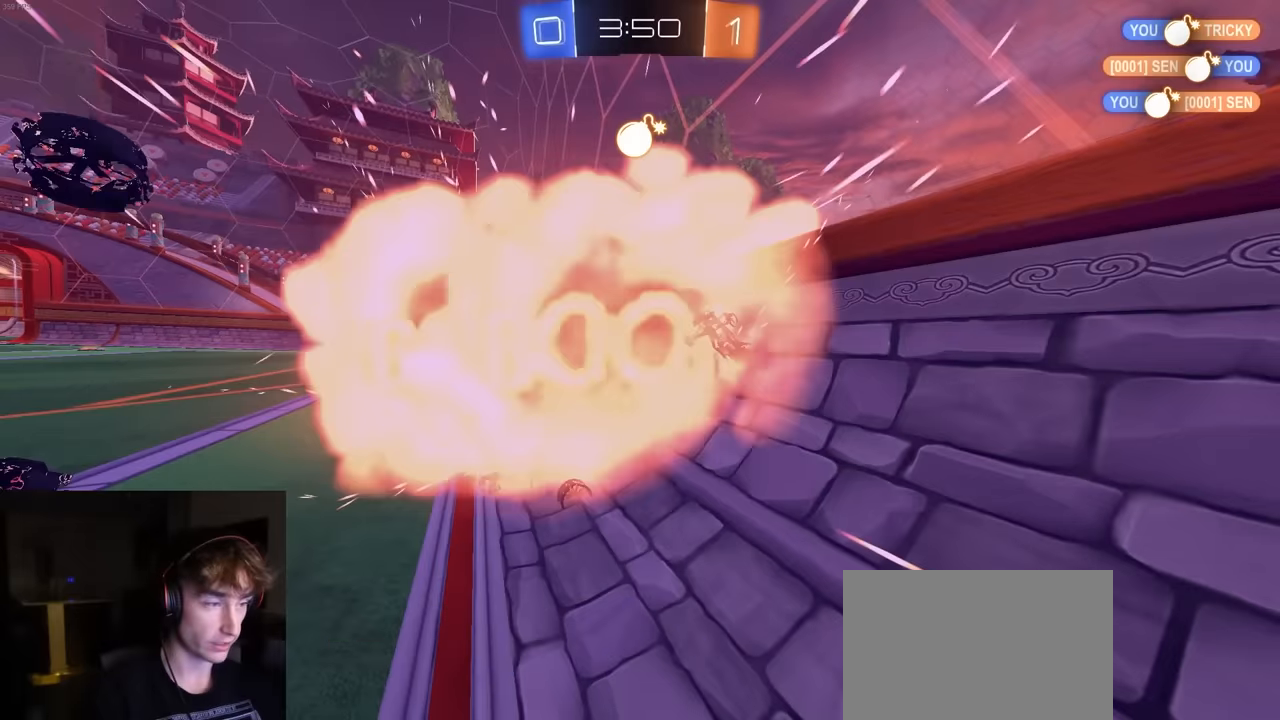
{"buttons": ["R2"], "left_stick": "center", "right_stick": "center", "events": [[67, "left_stick", "center"], [117, "TRIANGLE", "up"]]}
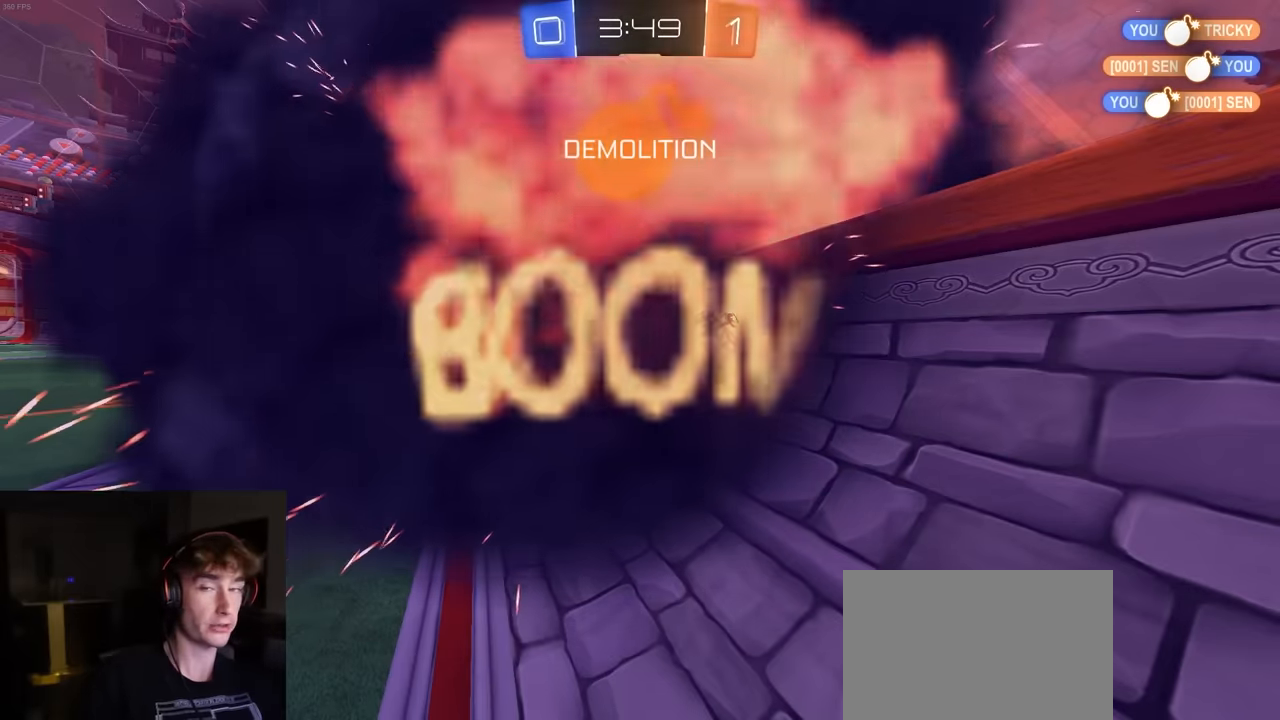
{"buttons": ["R2"], "left_stick": "center", "right_stick": "center", "events": []}
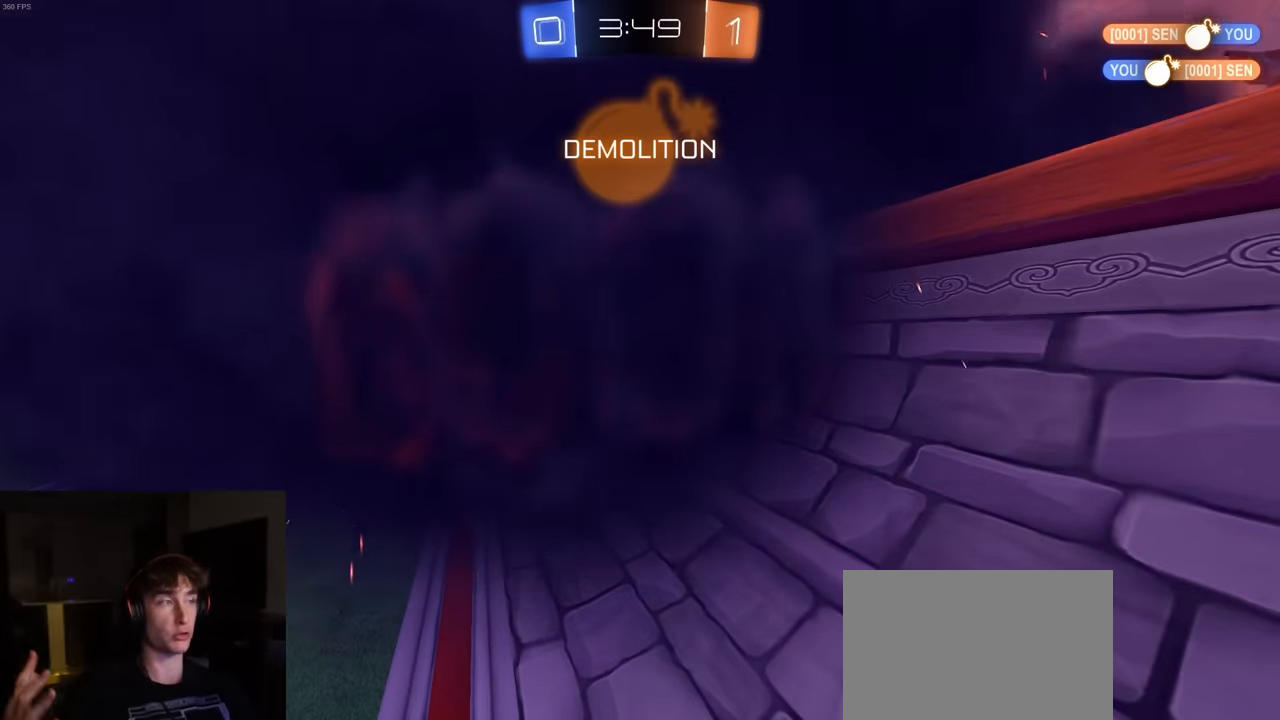
{"buttons": ["R2"], "left_stick": "center", "right_stick": "center", "events": []}
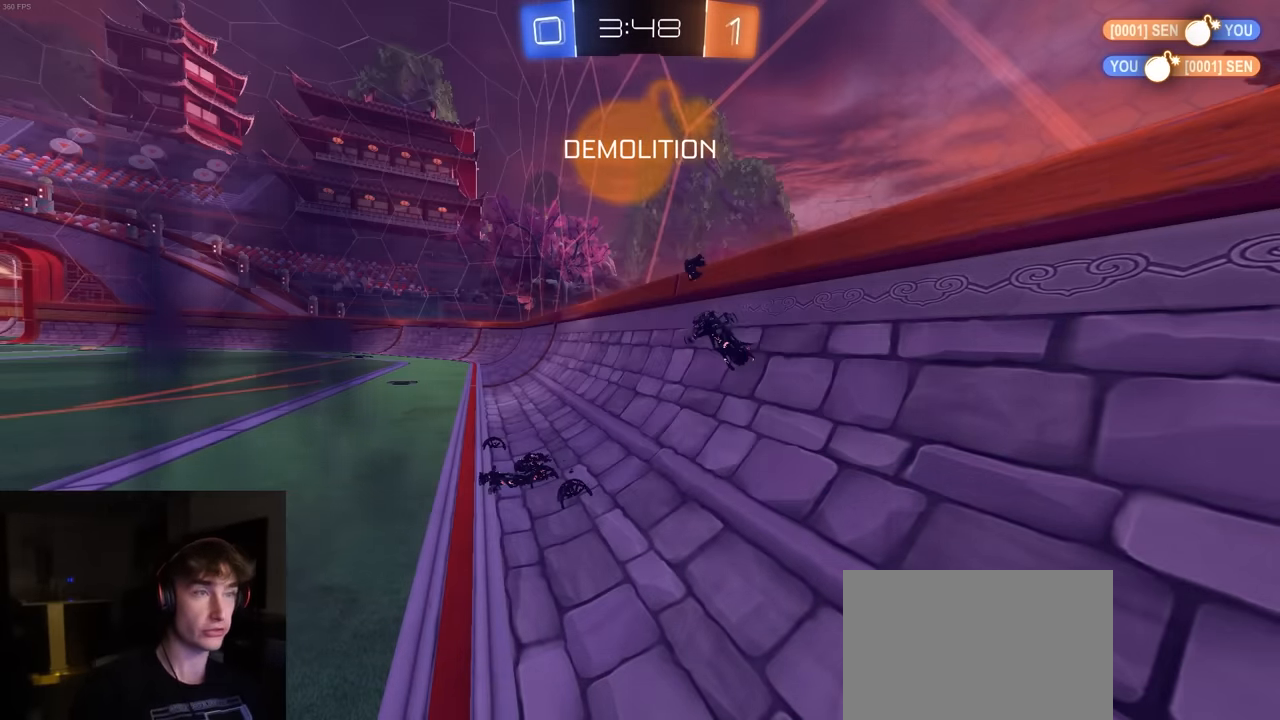
{"buttons": ["R2"], "left_stick": "center", "right_stick": "center", "events": [[17, "TRIANGLE", "down"], [167, "TRIANGLE", "up"]]}
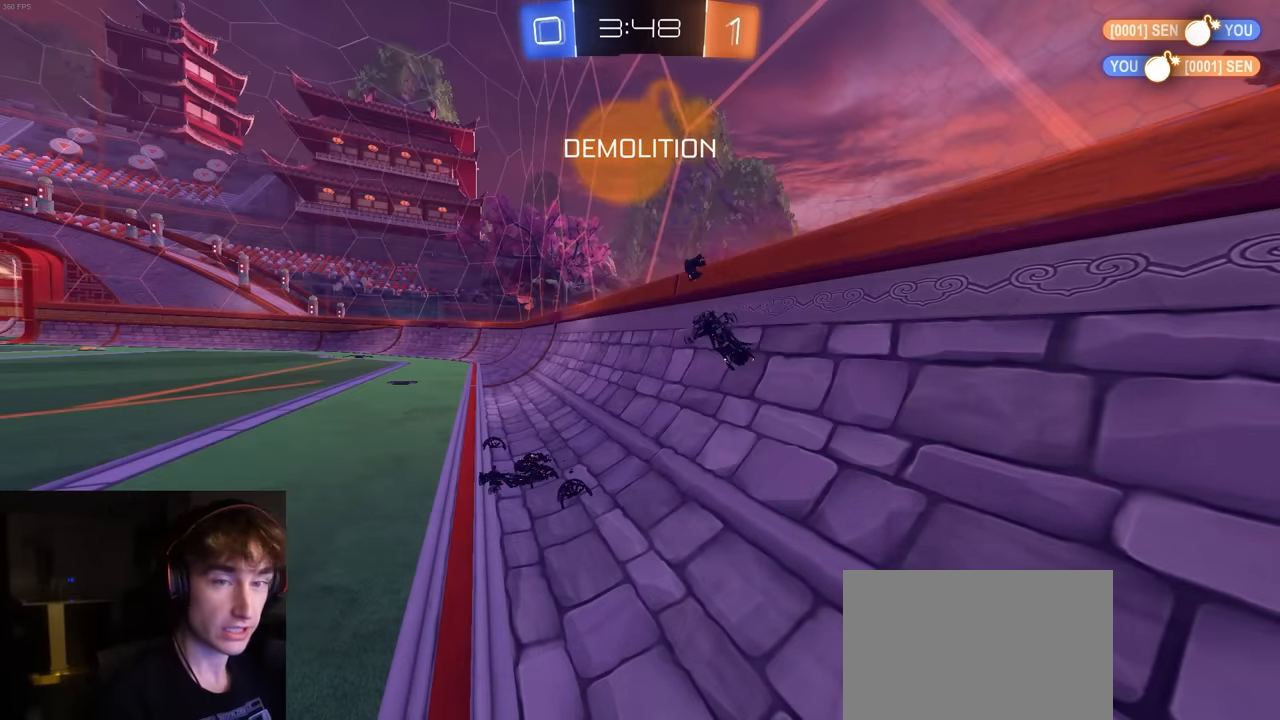
{"buttons": ["R2"], "left_stick": "center", "right_stick": "center", "events": []}
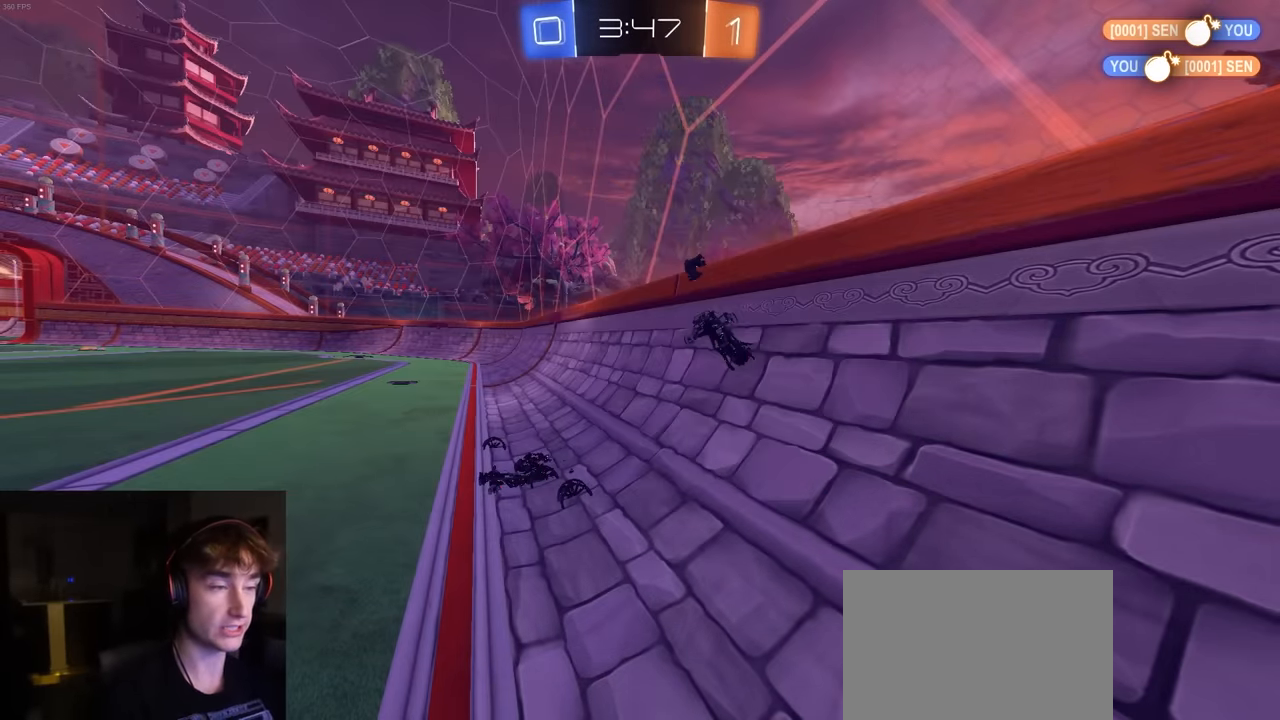
{"buttons": ["R2"], "left_stick": "center", "right_stick": "center", "events": []}
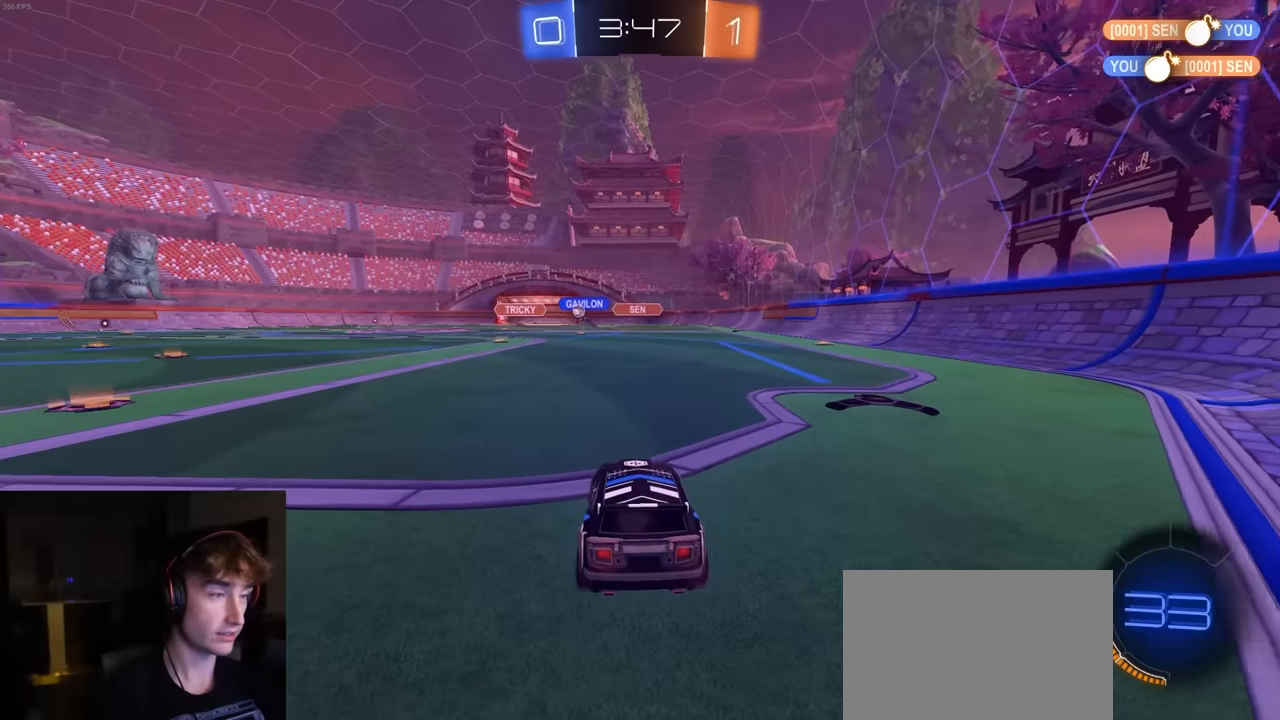
{"buttons": ["R1", "R2"], "left_stick": "left", "right_stick": "center", "events": [[33, "left_stick", "left"], [183, "TRIANGLE", "down"], [217, "R1", "down"], [333, "TRIANGLE", "up"]]}
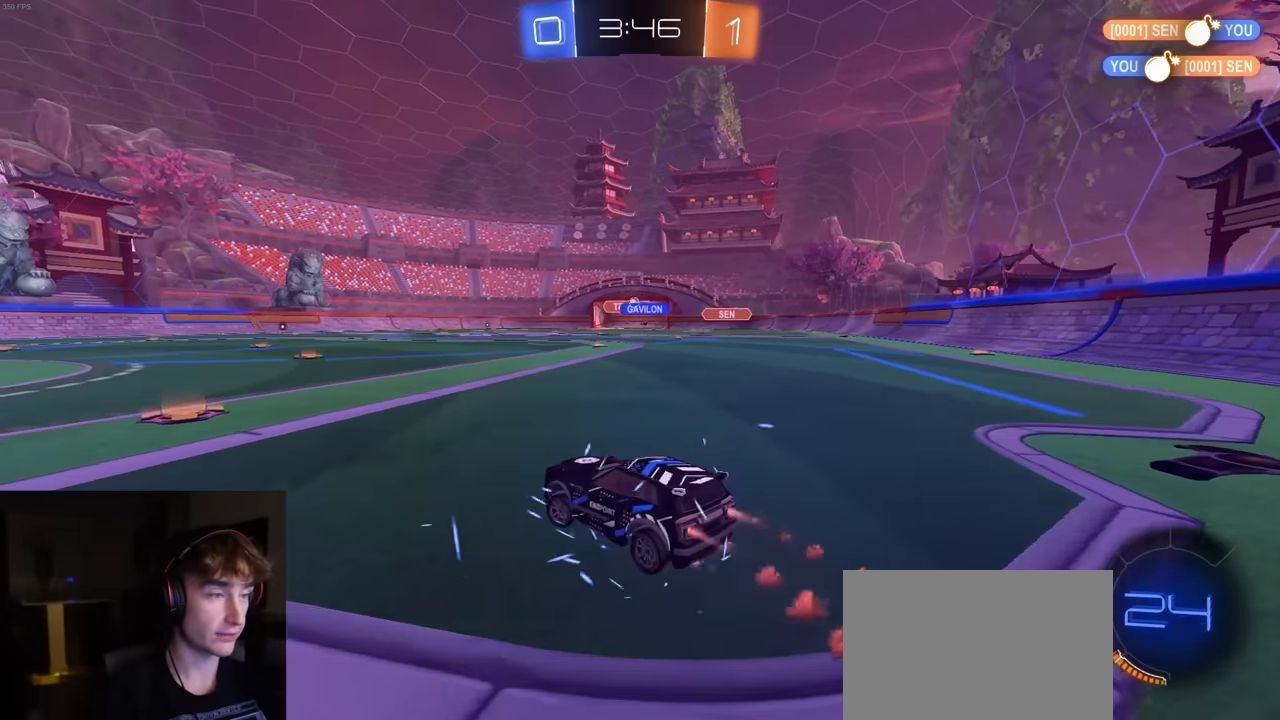
{"buttons": ["L1", "R1", "R2"], "left_stick": "down-left", "right_stick": "center", "events": [[83, "left_stick", "center"], [217, "CROSS", "down"], [267, "left_stick", "up-left"], [283, "CROSS", "up"], [283, "L1", "down"], [317, "CROSS", "down"], [367, "left_stick", "down"], [500, "CROSS", "up"], [500, "left_stick", "down-left"]]}
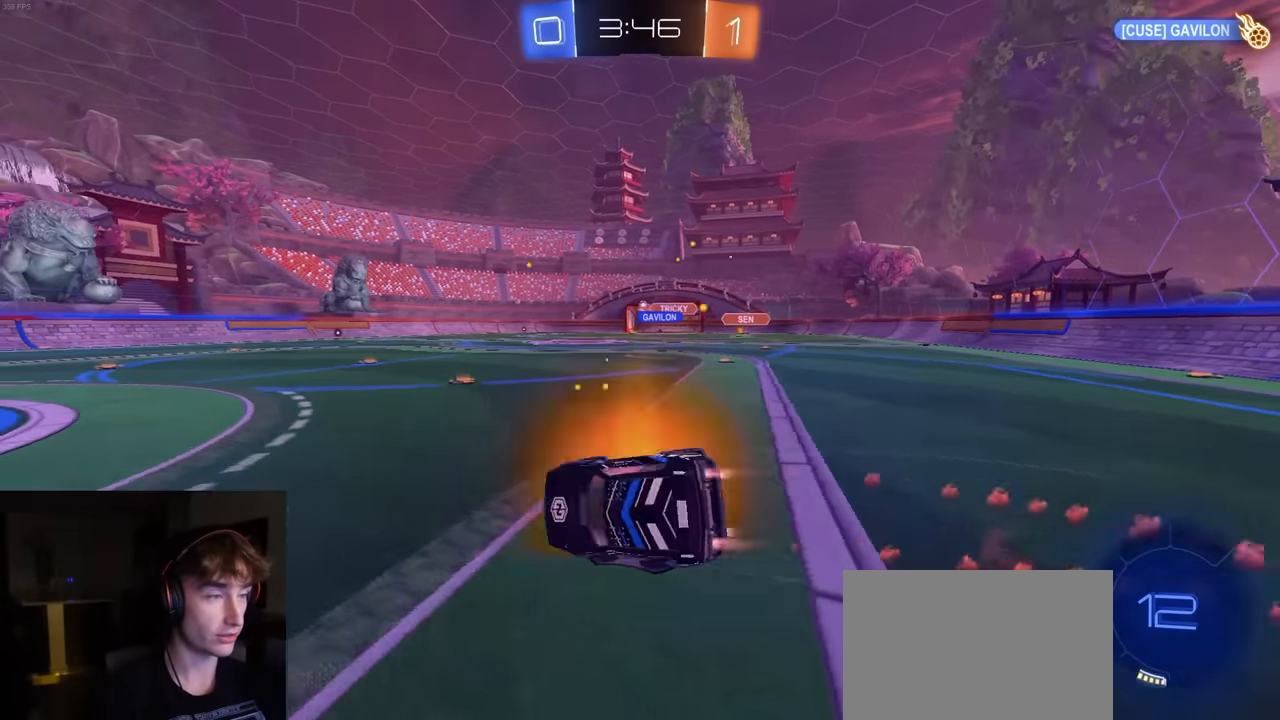
{"buttons": ["L1", "R1", "R2"], "left_stick": "down-left", "right_stick": "center", "events": [[150, "R1", "up"], [217, "R1", "down"]]}
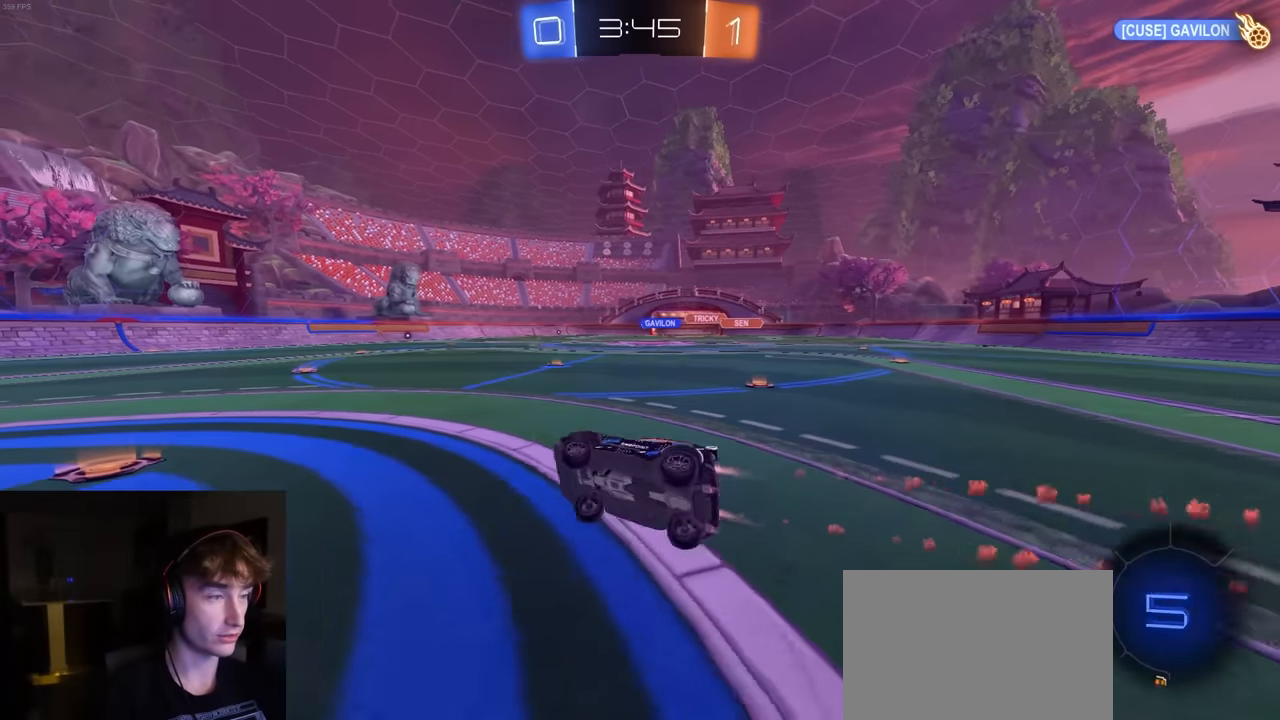
{"buttons": ["R2"], "left_stick": "center", "right_stick": "center", "events": [[67, "R1", "up"], [83, "L1", "up"], [133, "left_stick", "center"], [333, "left_stick", "down-left"], [450, "left_stick", "center"]]}
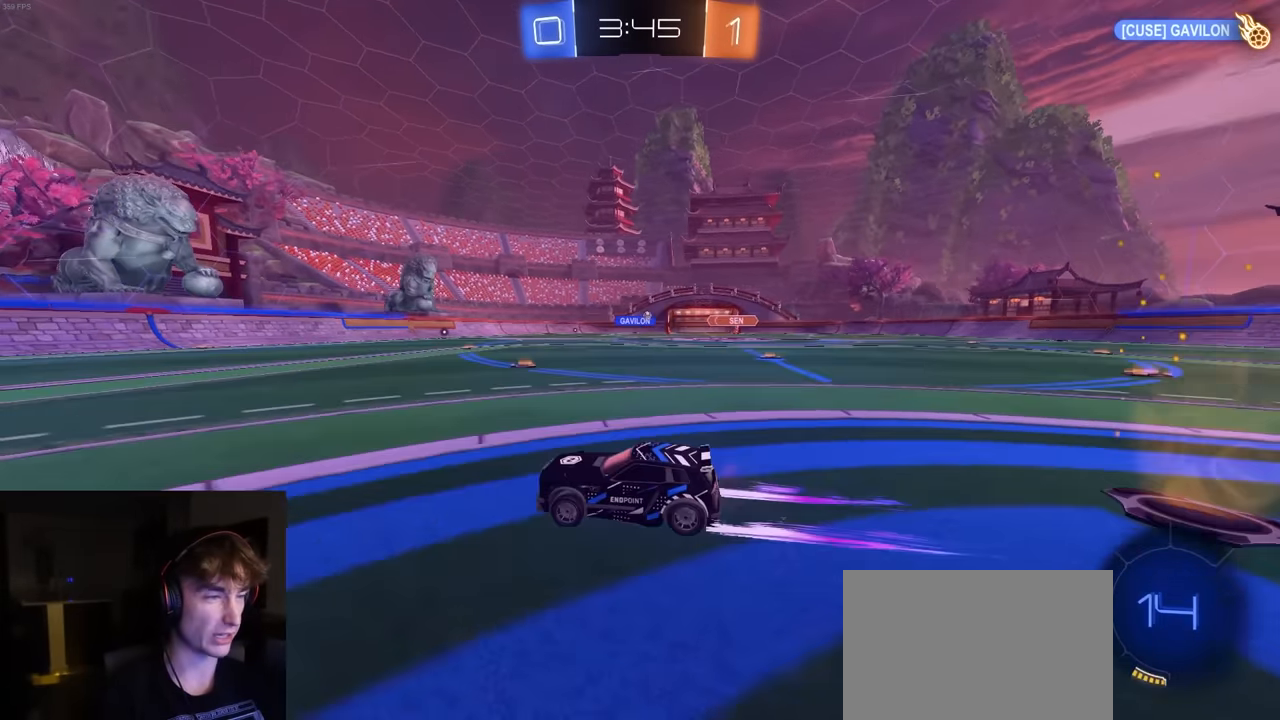
{"buttons": ["R2"], "left_stick": "center", "right_stick": "center", "events": [[300, "TRIANGLE", "down"], [400, "TRIANGLE", "up"]]}
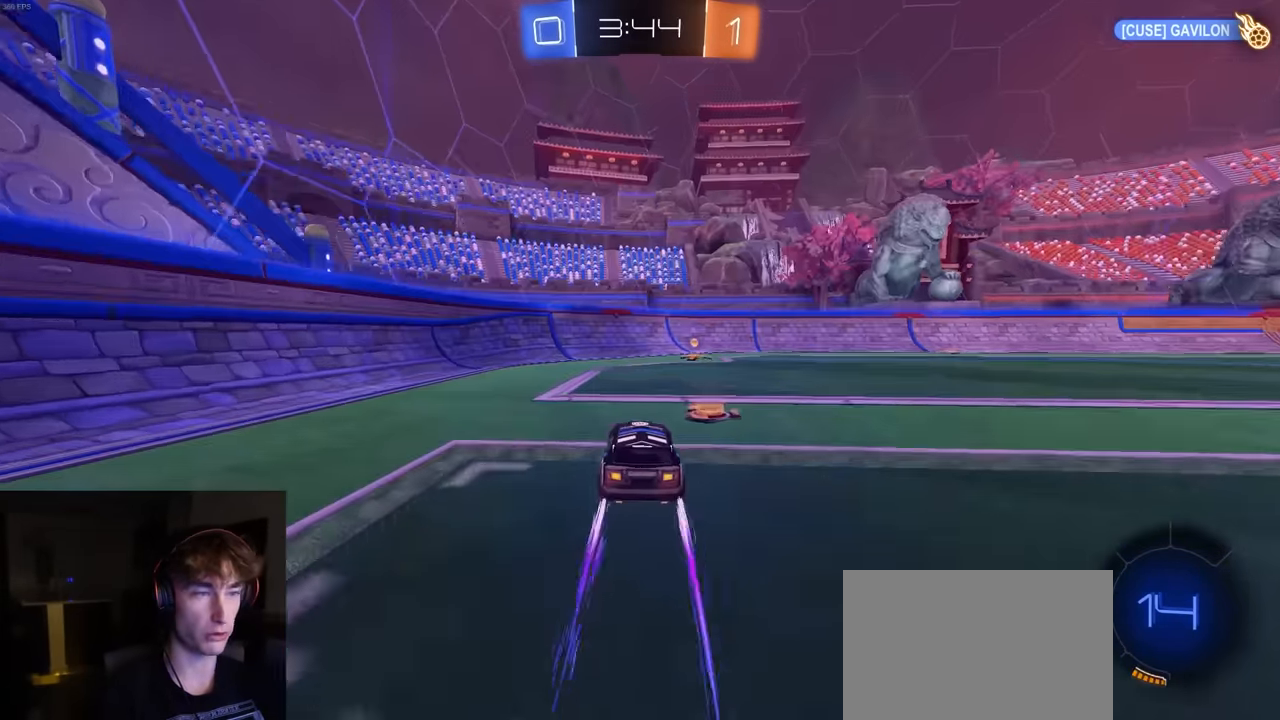
{"buttons": ["R2"], "left_stick": "right", "right_stick": "center", "events": [[100, "TRIANGLE", "down"], [216, "TRIANGLE", "up"], [233, "left_stick", "right"], [366, "R1", "down"], [483, "R1", "up"]]}
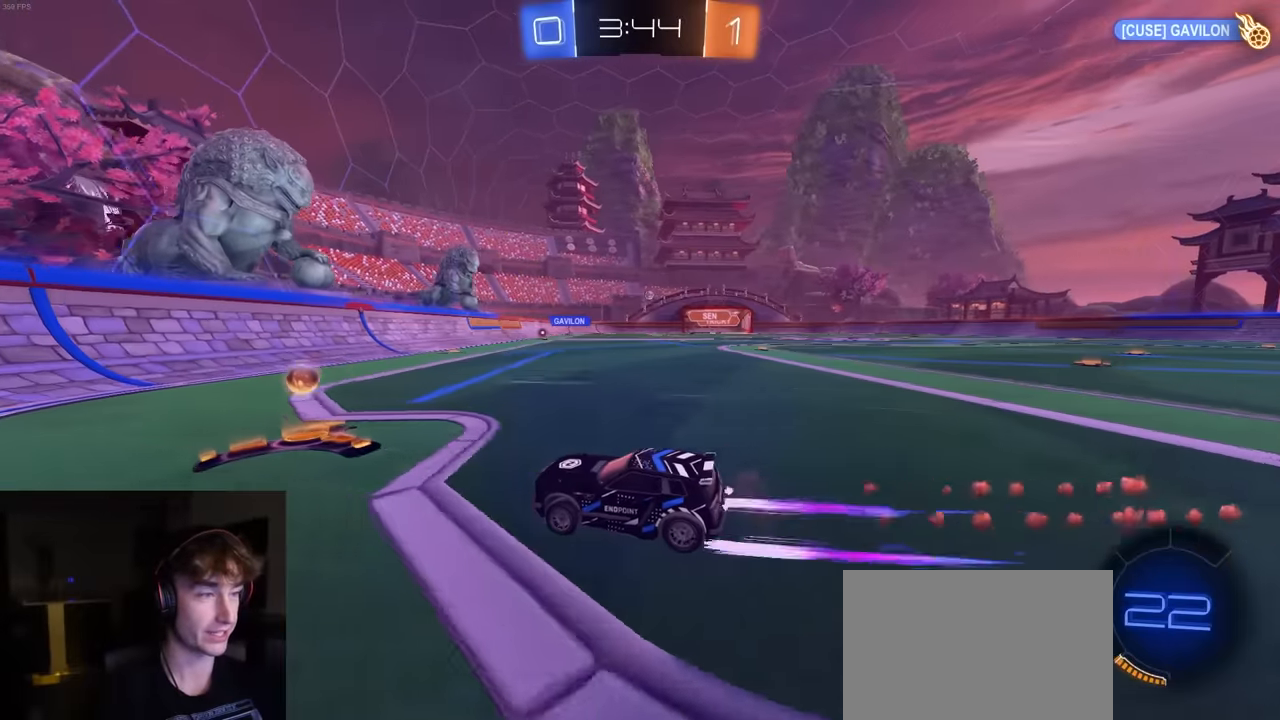
{"buttons": ["R2"], "left_stick": "right", "right_stick": "center", "events": [[50, "L1", "down"], [66, "R1", "down"], [100, "L1", "up"], [166, "R1", "up"], [350, "R1", "down"], [450, "R1", "up"]]}
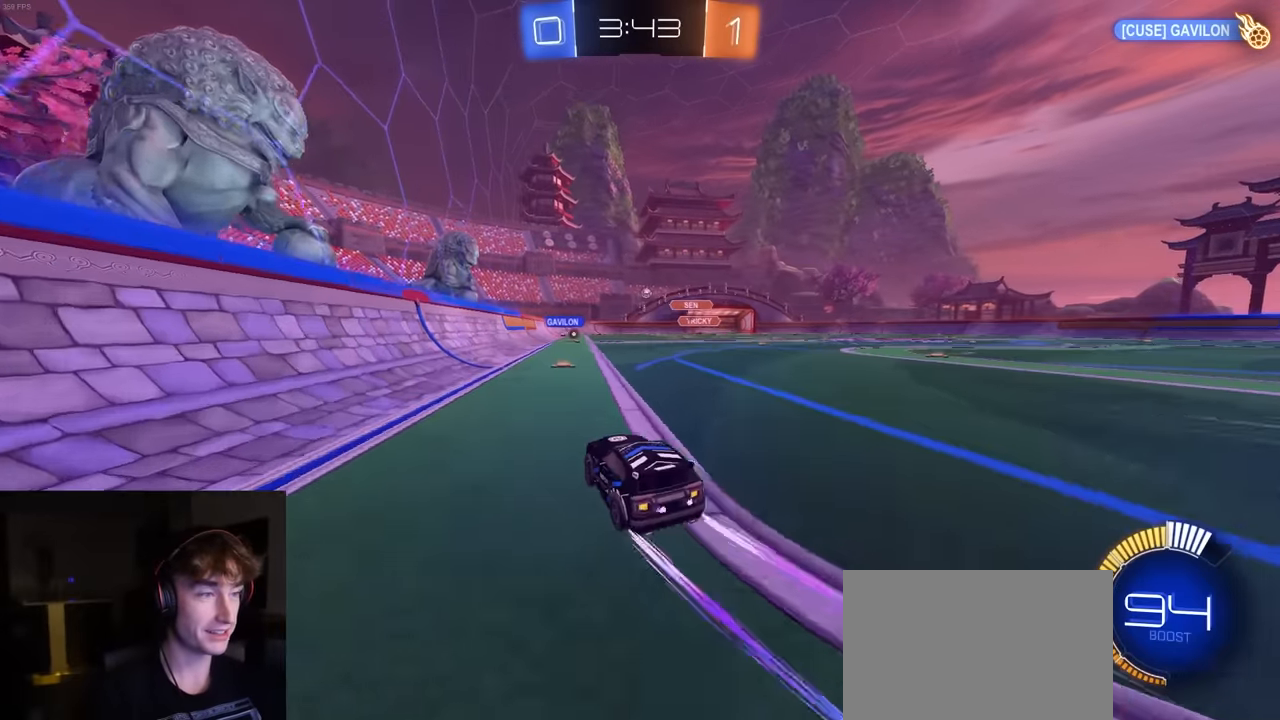
{"buttons": ["R2"], "left_stick": "left", "right_stick": "center", "events": [[66, "left_stick", "center"], [450, "left_stick", "left"]]}
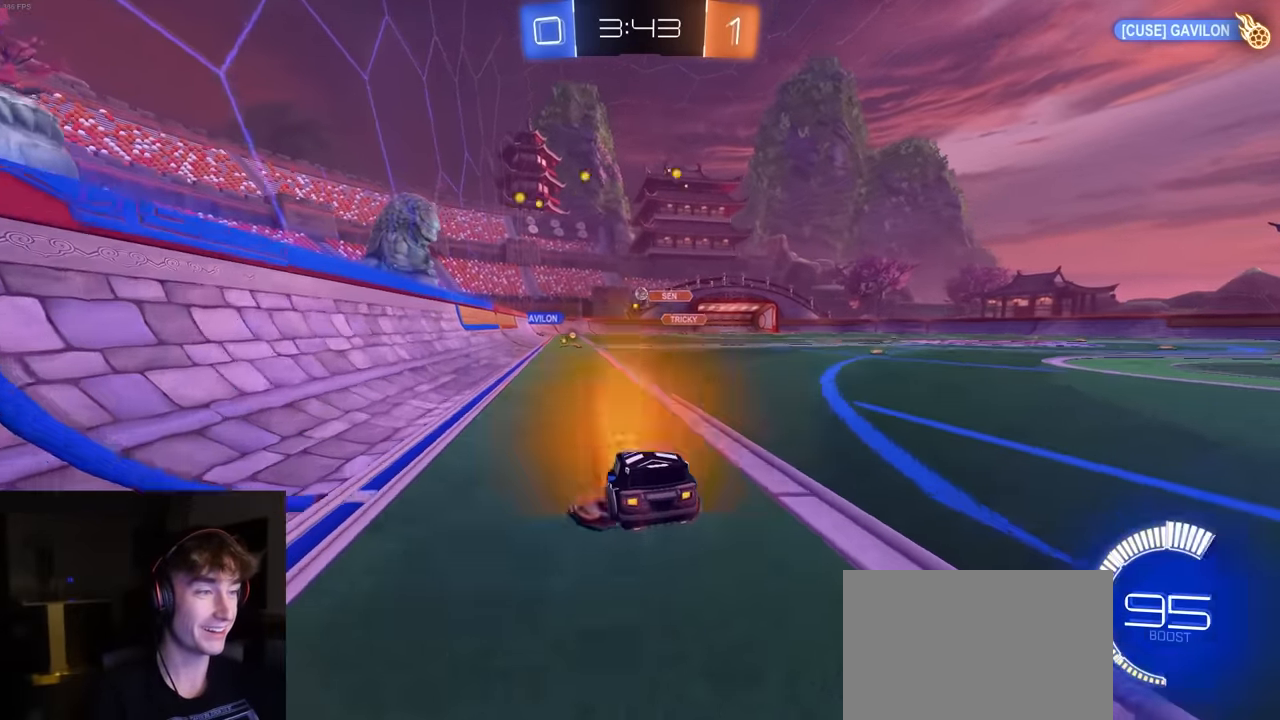
{"buttons": ["L2"], "left_stick": "center", "right_stick": "center", "events": [[116, "left_stick", "center"], [383, "L2", "down"], [416, "R2", "up"]]}
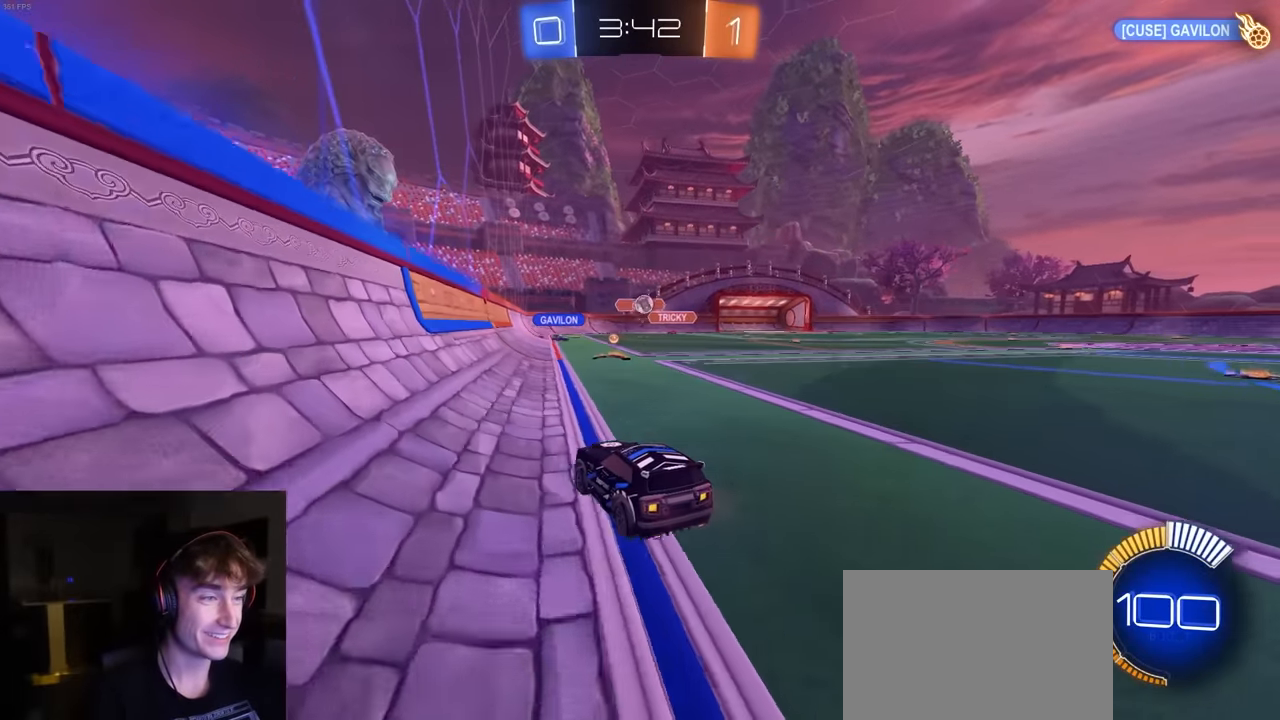
{"buttons": ["R1", "R2"], "left_stick": "center", "right_stick": "center", "events": [[50, "L2", "up"], [50, "R2", "down"], [166, "left_stick", "right"], [250, "R1", "down"], [250, "left_stick", "center"]]}
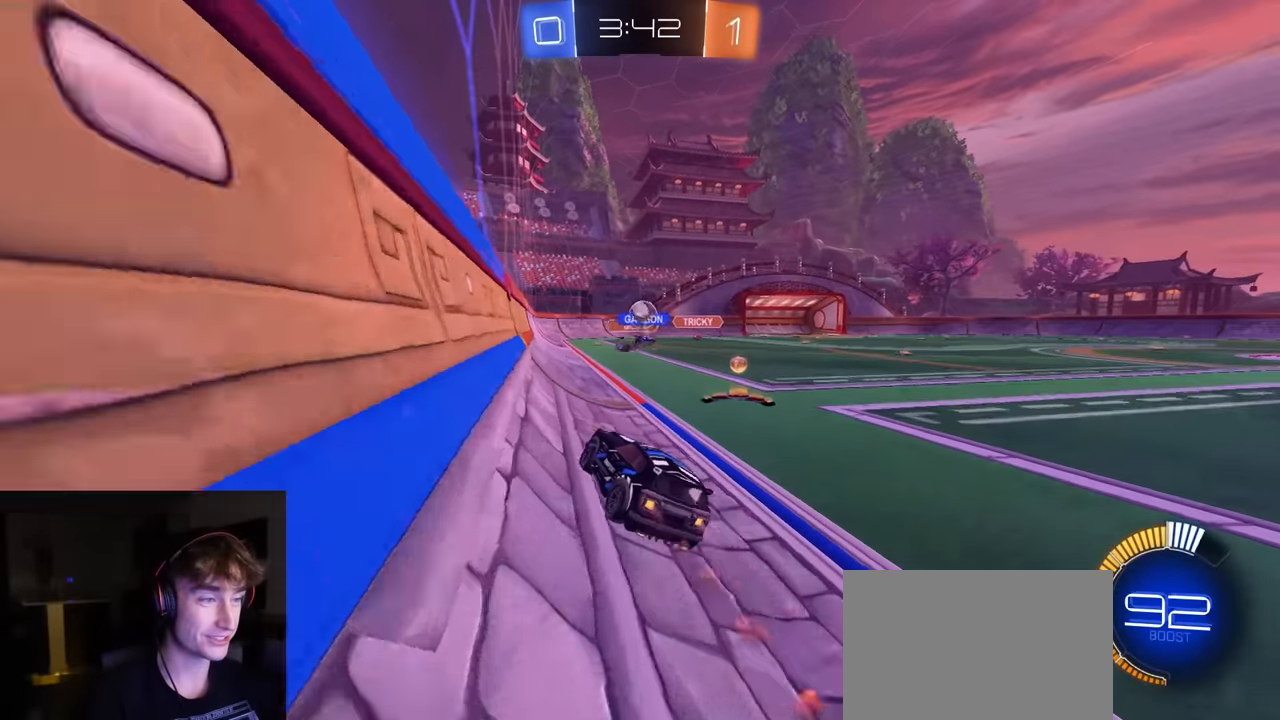
{"buttons": ["R1", "R2"], "left_stick": "left", "right_stick": "center", "events": [[66, "R1", "up"], [133, "left_stick", "right"], [216, "L2", "down"], [216, "left_stick", "down"], [250, "R2", "up"], [300, "left_stick", "down-left"], [366, "L2", "up"], [366, "R2", "down"], [400, "left_stick", "left"], [450, "R1", "down"]]}
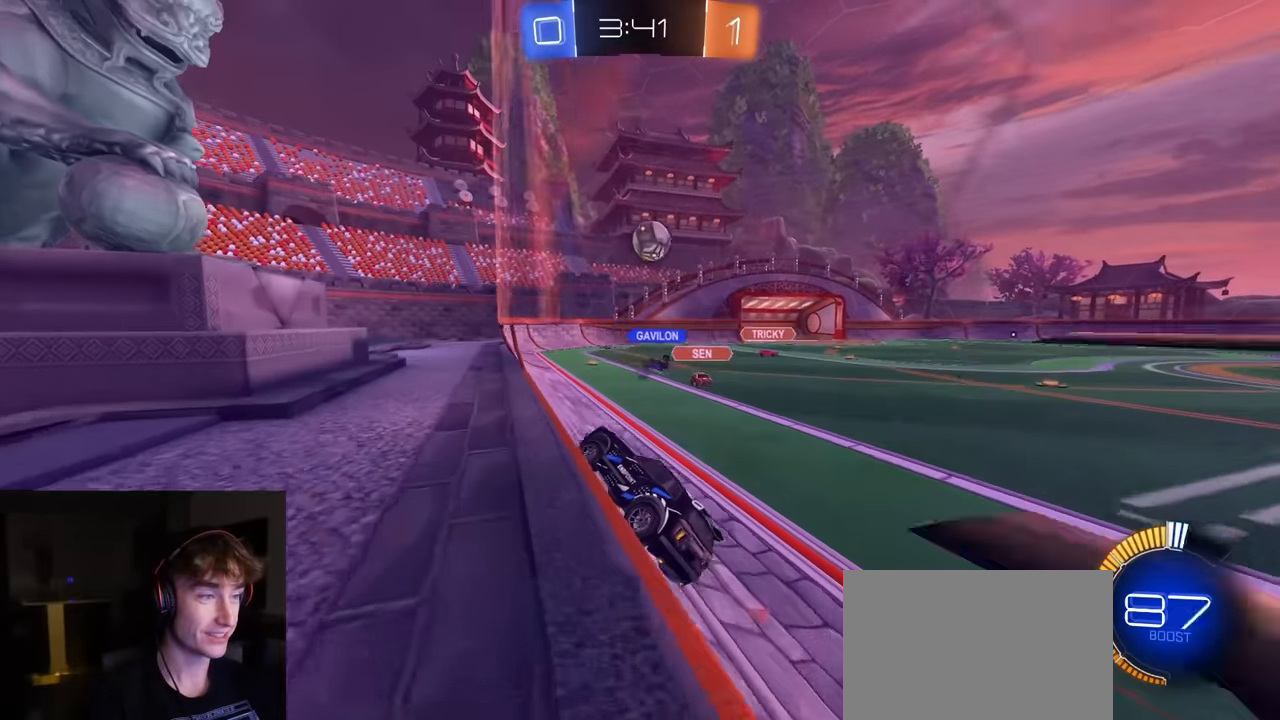
{"buttons": ["CROSS", "SQUARE", "R1", "R2"], "left_stick": "right", "right_stick": "center", "events": [[116, "left_stick", "center"], [233, "R1", "up"], [350, "SQUARE", "down"], [366, "CROSS", "down"], [383, "left_stick", "right"], [416, "R1", "down"]]}
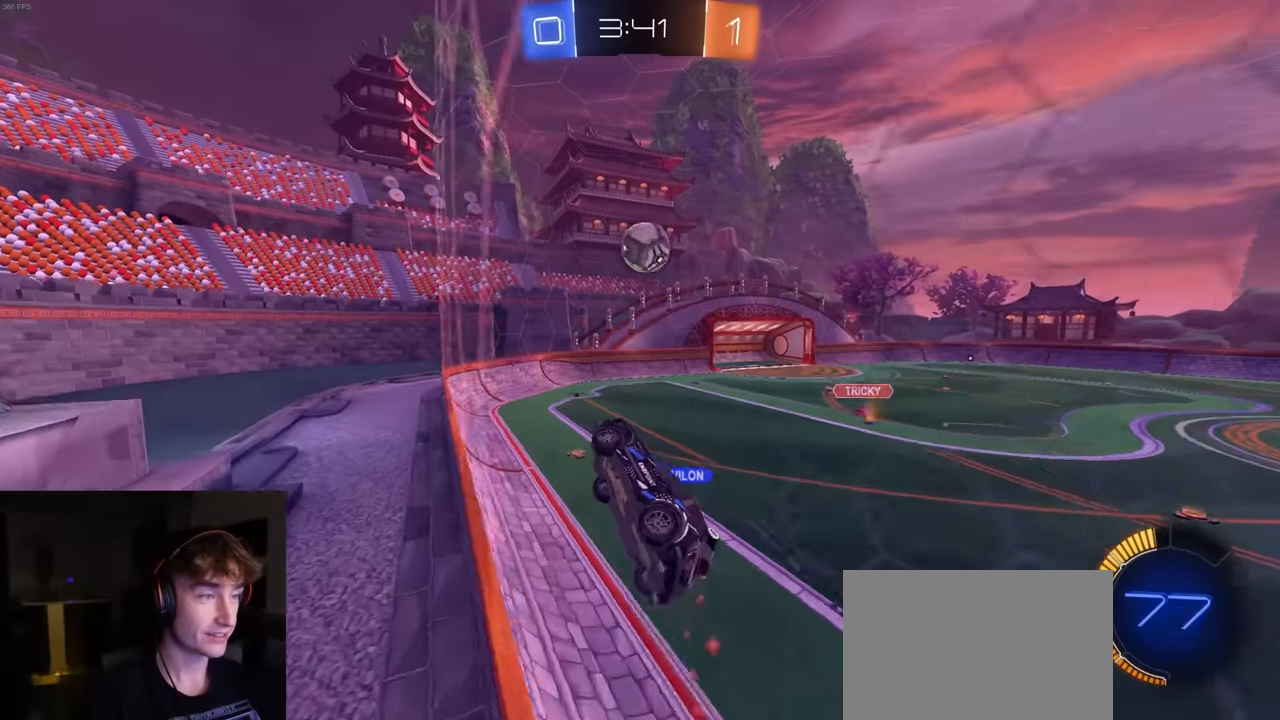
{"buttons": ["R1", "R2"], "left_stick": "center", "right_stick": "center", "events": [[116, "left_stick", "down"], [150, "CROSS", "up"], [216, "SQUARE", "up"], [216, "left_stick", "right"], [233, "R1", "up"], [300, "R1", "down"], [333, "left_stick", "up"], [383, "left_stick", "center"]]}